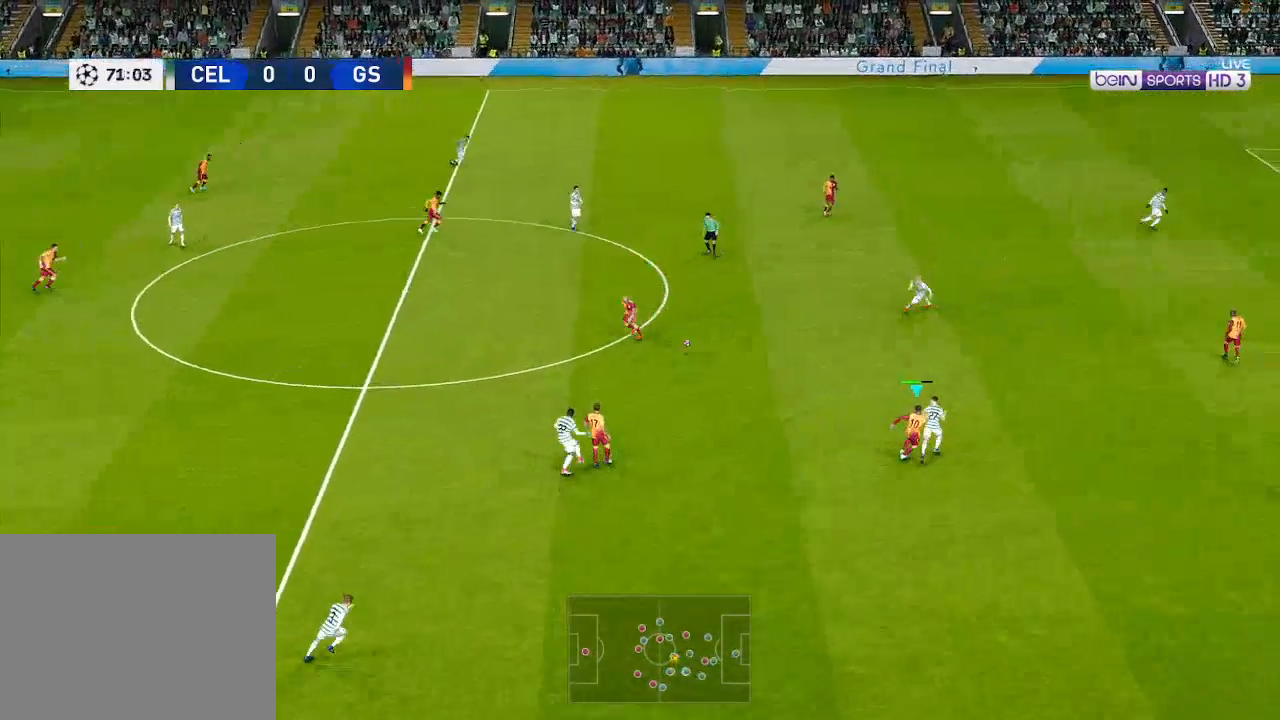
Gameplay with a controller (Xbox layout); each line is a JSON object with the inputs held at the frame after it. "events" lists button and stick changes between this image and that frame as [ms after this image, input, new state], when the widget could be followed in between.
{"buttons": ["R1", "DPAD_UP", "DPAD_RIGHT"], "left_stick": "center", "right_stick": "center", "events": [[67, "R1", "down"], [400, "DPAD_RIGHT", "down"], [433, "A", "down"], [500, "A", "up"]]}
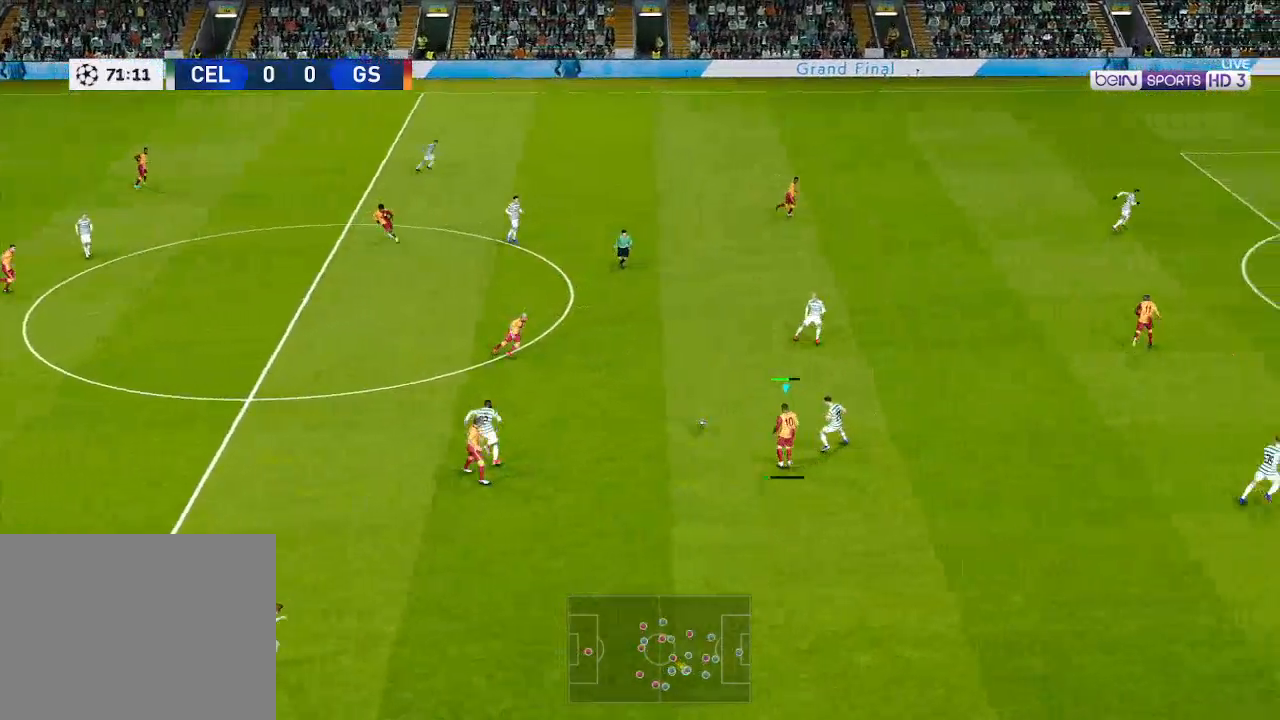
{"buttons": ["R1", "DPAD_UP", "DPAD_RIGHT"], "left_stick": "center", "right_stick": "center", "events": []}
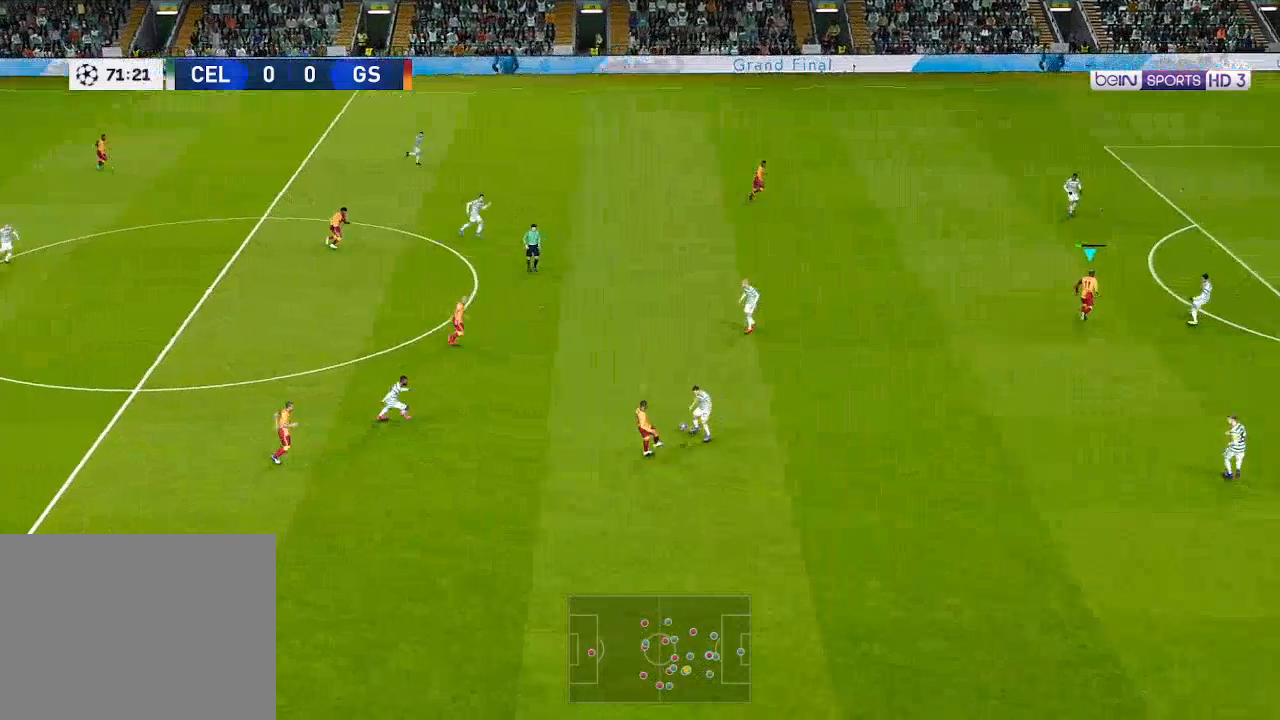
{"buttons": ["L1", "R1", "DPAD_DOWN"], "left_stick": "center", "right_stick": "center", "events": [[100, "DPAD_RIGHT", "up"], [333, "DPAD_DOWN", "down"], [333, "DPAD_LEFT", "down"], [333, "DPAD_UP", "up"], [367, "DPAD_LEFT", "up"], [500, "L1", "down"]]}
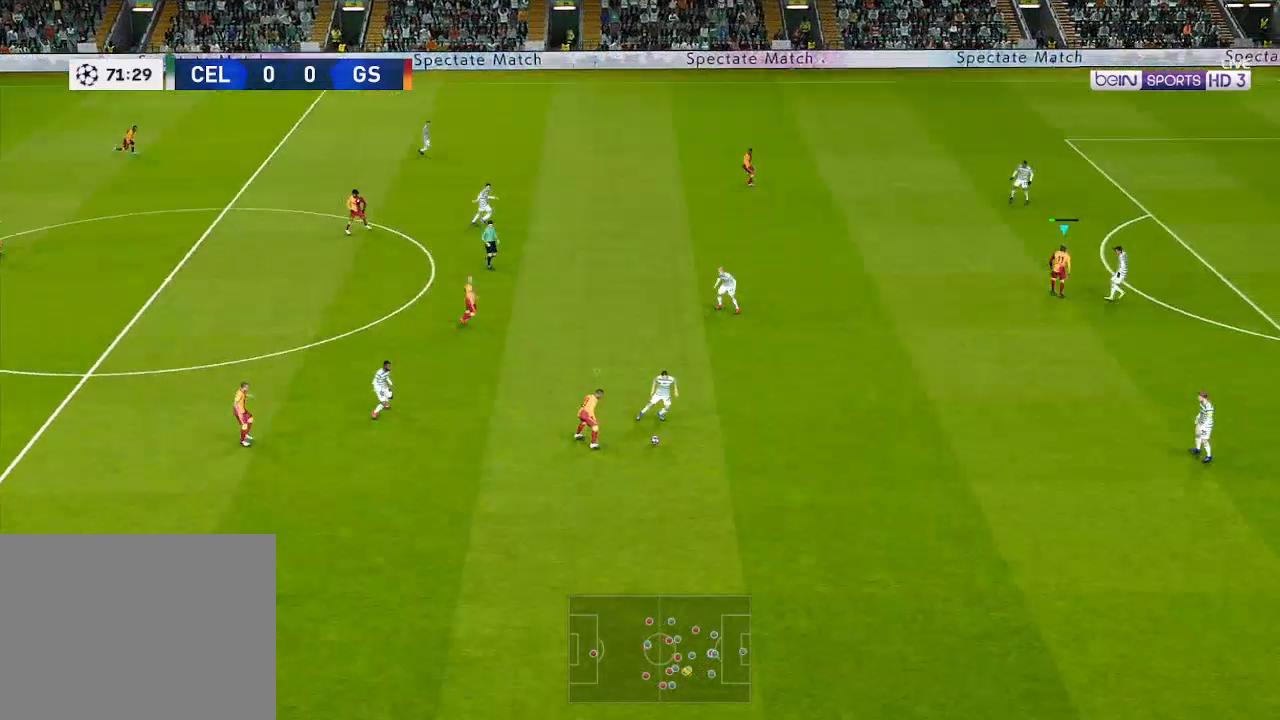
{"buttons": ["R1", "DPAD_DOWN", "DPAD_RIGHT"], "left_stick": "center", "right_stick": "center", "events": [[67, "DPAD_RIGHT", "down"], [133, "L1", "up"]]}
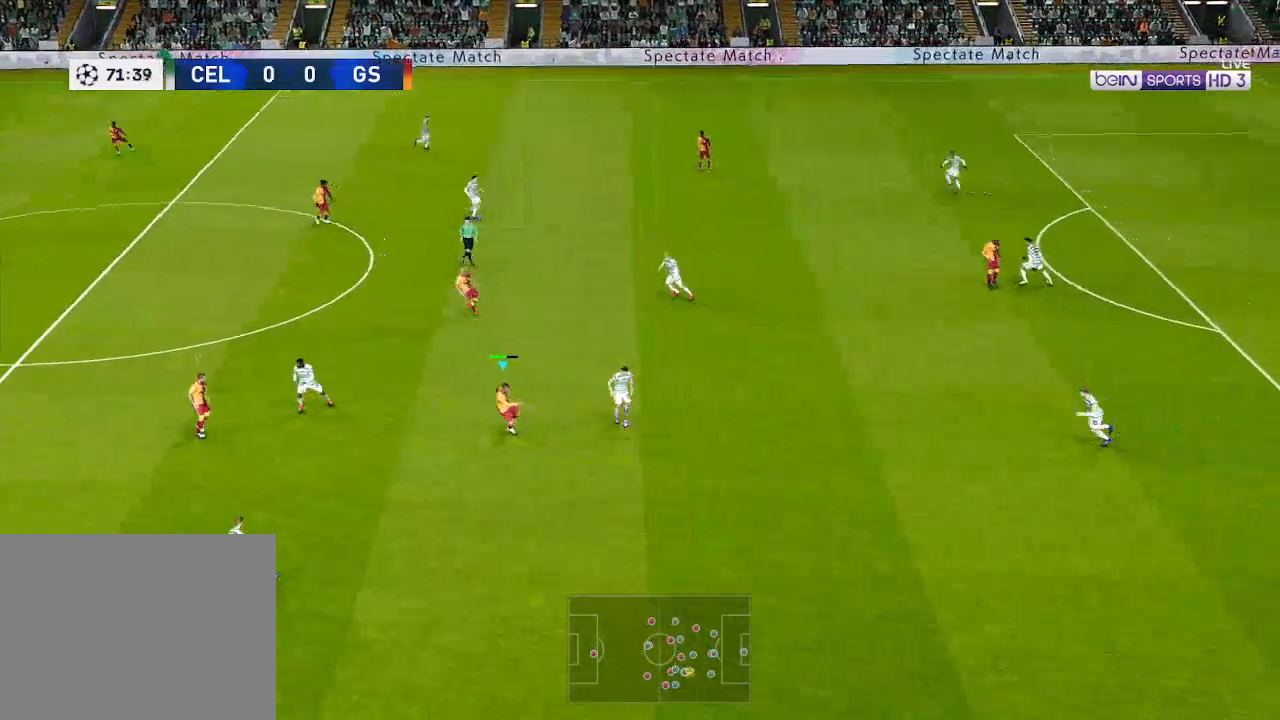
{"buttons": ["R1", "DPAD_DOWN"], "left_stick": "center", "right_stick": "center", "events": [[167, "DPAD_RIGHT", "up"]]}
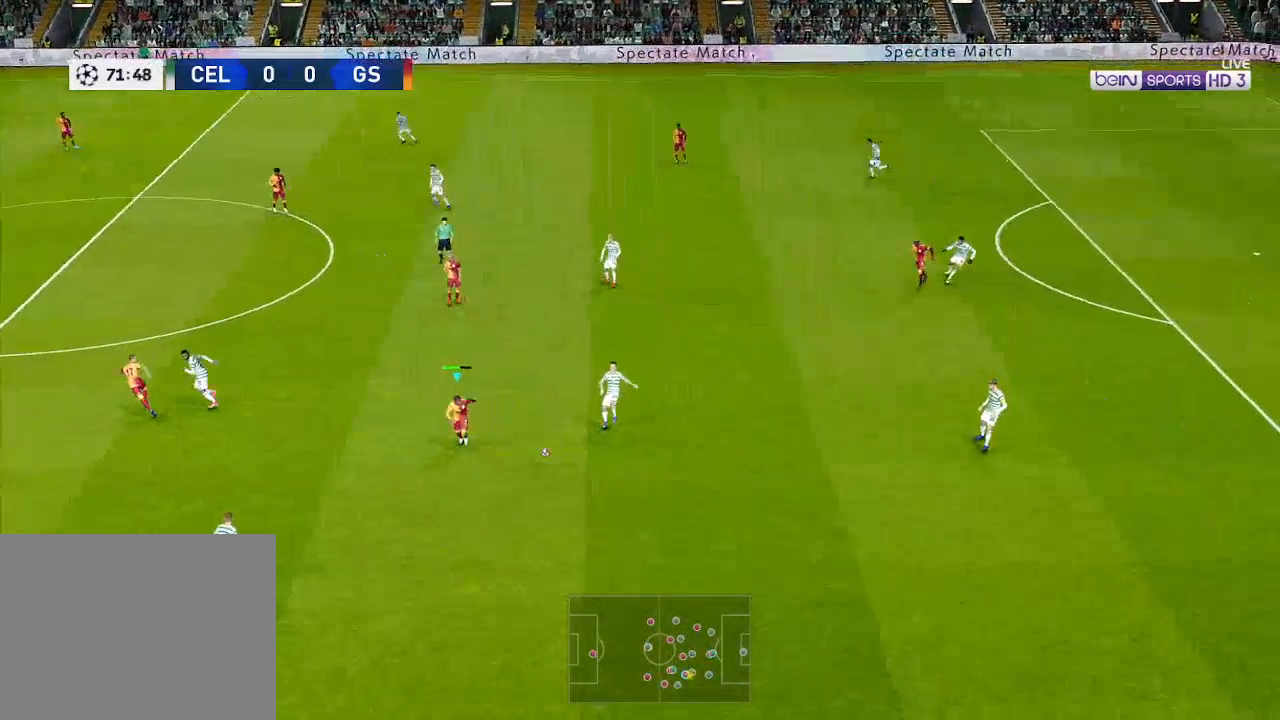
{"buttons": ["A", "R1", "DPAD_DOWN", "DPAD_LEFT"], "left_stick": "center", "right_stick": "center", "events": [[33, "A", "down"], [300, "DPAD_LEFT", "down"]]}
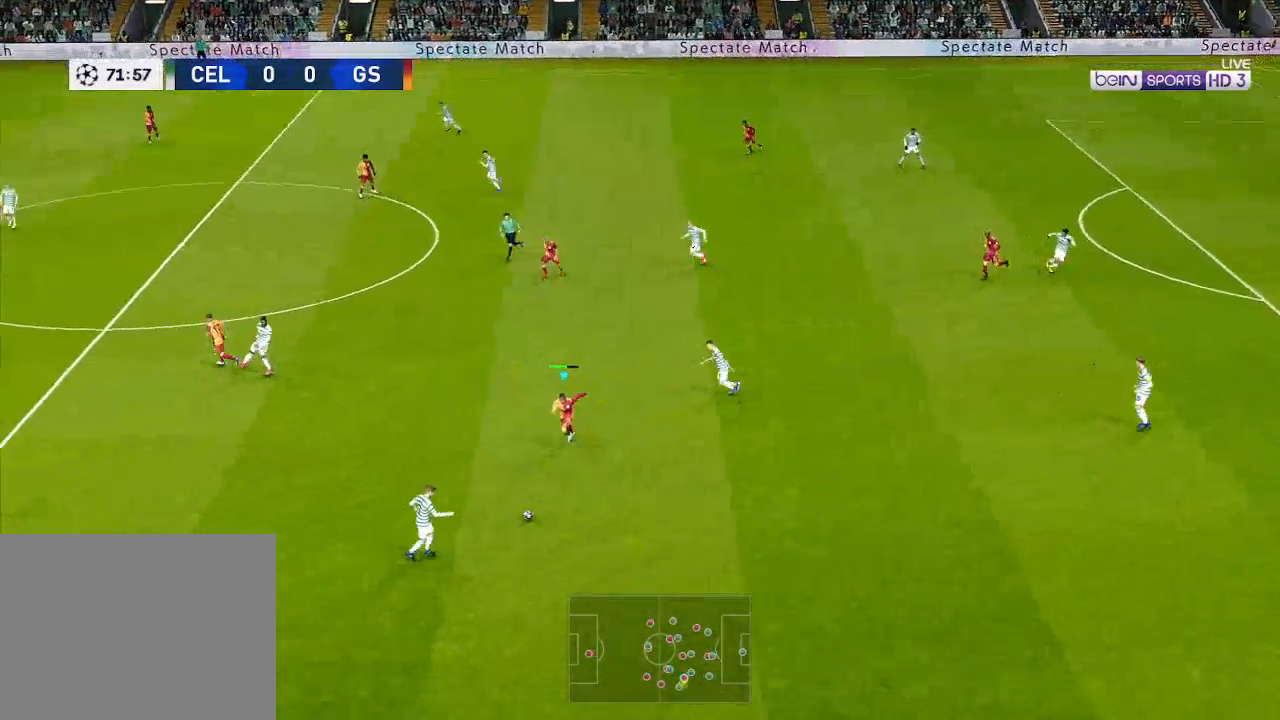
{"buttons": ["A", "R1", "DPAD_DOWN", "DPAD_LEFT"], "left_stick": "center", "right_stick": "center", "events": []}
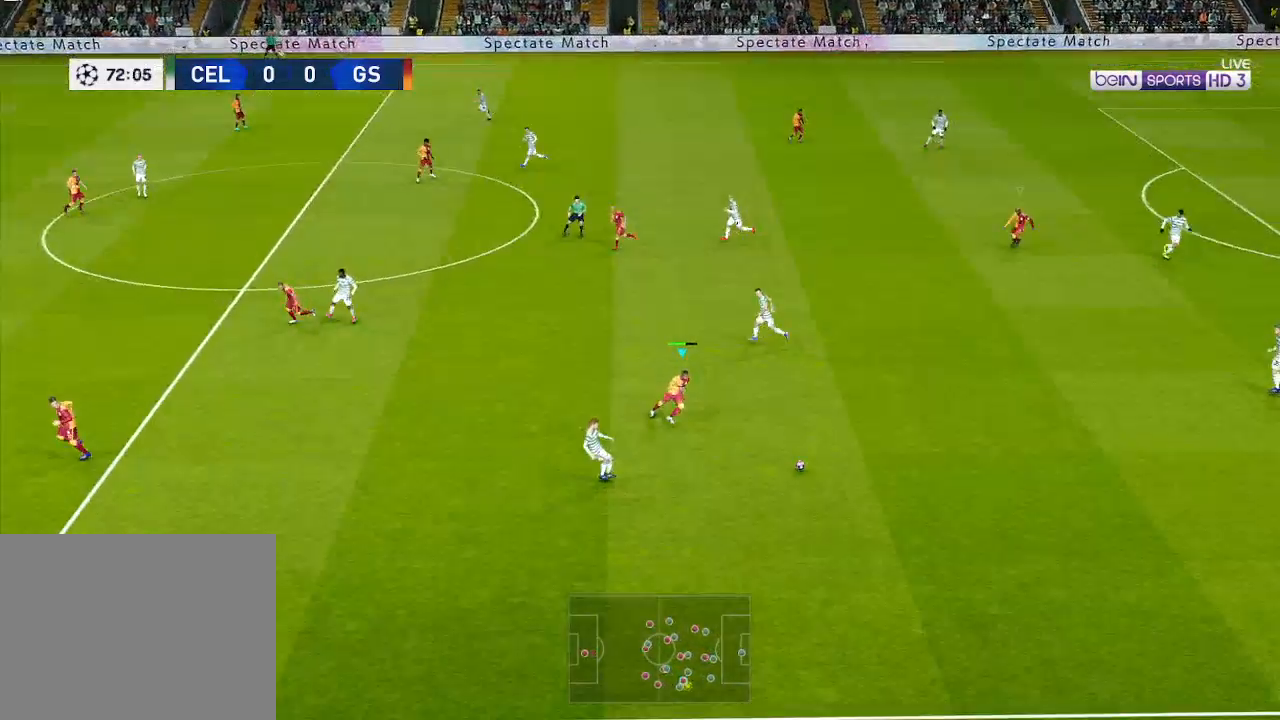
{"buttons": ["A", "R1"], "left_stick": "center", "right_stick": "center", "events": [[67, "DPAD_LEFT", "up"], [67, "L1", "down"], [167, "DPAD_DOWN", "up"], [167, "L1", "up"], [333, "L1", "down"], [433, "L1", "up"]]}
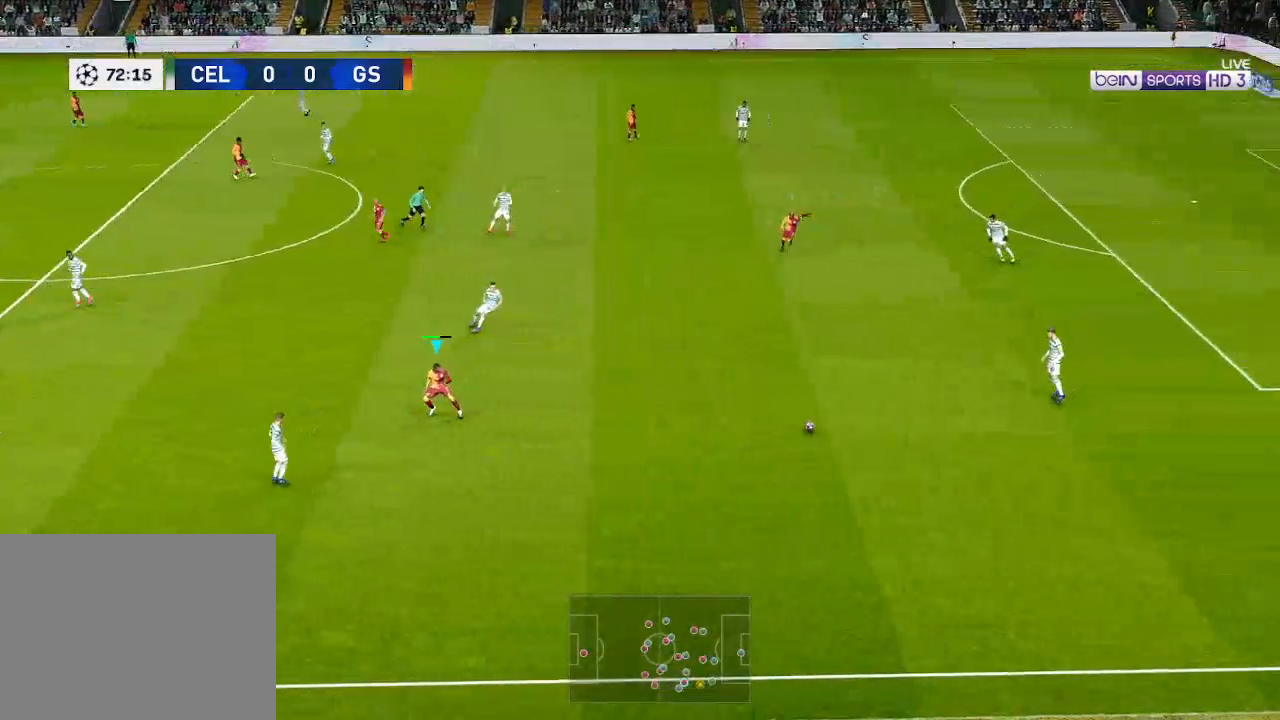
{"buttons": ["A", "R1"], "left_stick": "center", "right_stick": "center", "events": []}
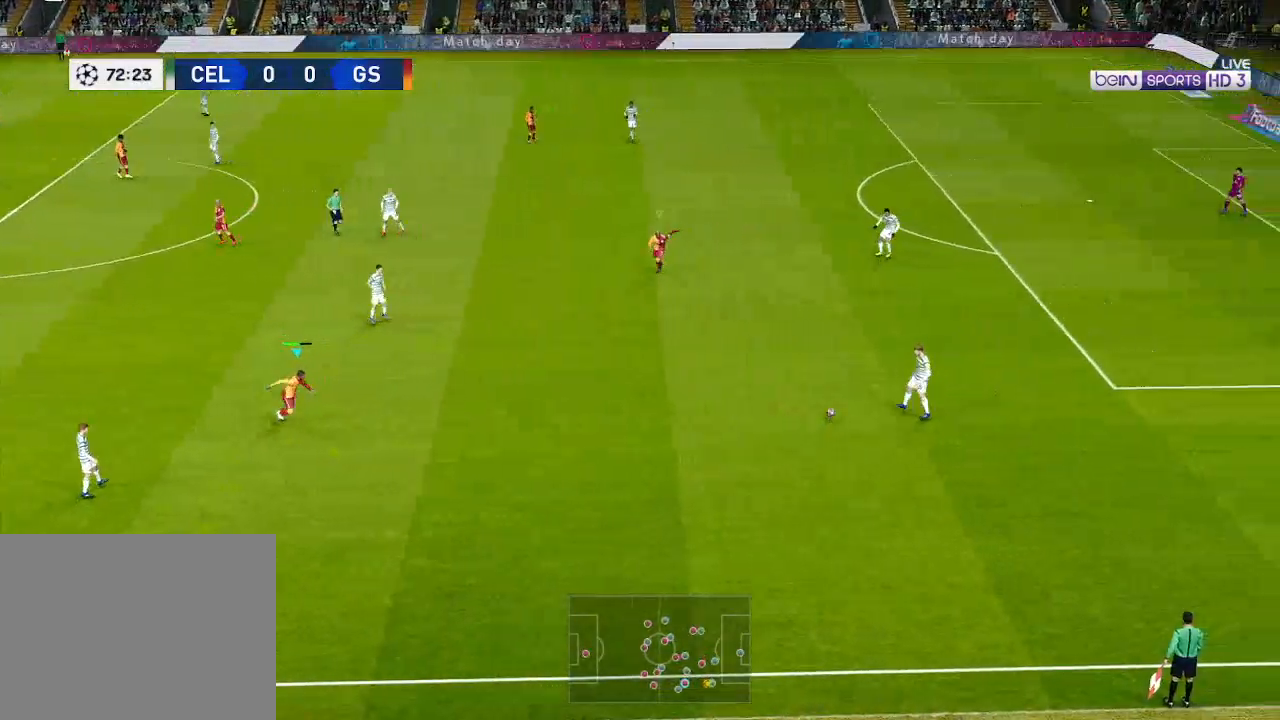
{"buttons": ["A", "R1"], "left_stick": "center", "right_stick": "center", "events": []}
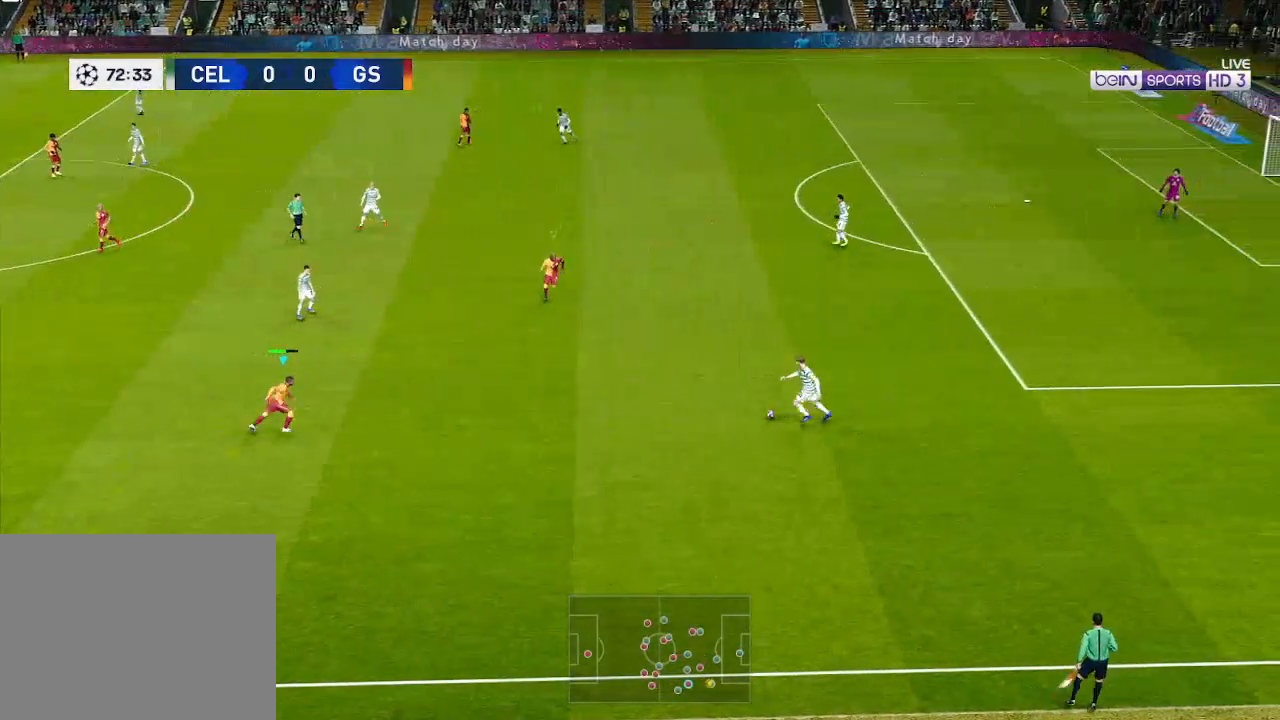
{"buttons": ["A", "R1"], "left_stick": "center", "right_stick": "center", "events": []}
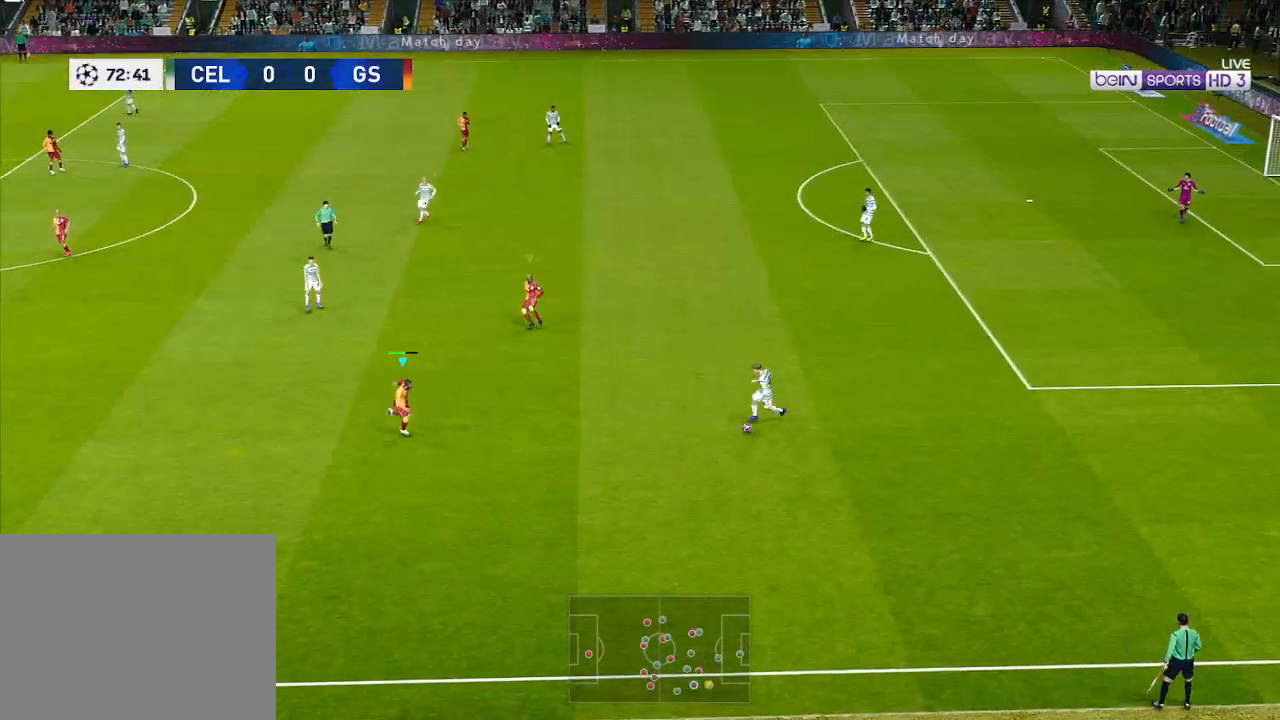
{"buttons": ["A", "R1", "DPAD_RIGHT"], "left_stick": "center", "right_stick": "center", "events": [[400, "DPAD_RIGHT", "down"]]}
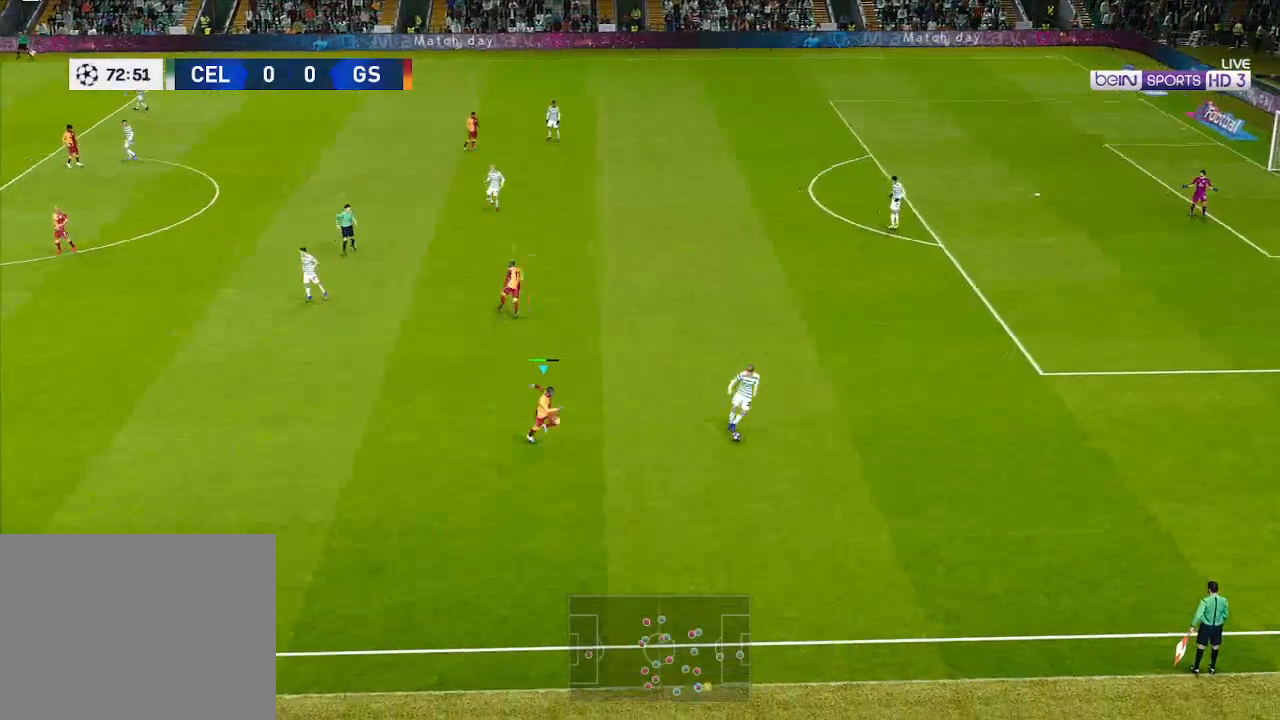
{"buttons": ["R1", "DPAD_UP", "DPAD_RIGHT"], "left_stick": "center", "right_stick": "center", "events": [[100, "A", "up"], [333, "DPAD_UP", "down"]]}
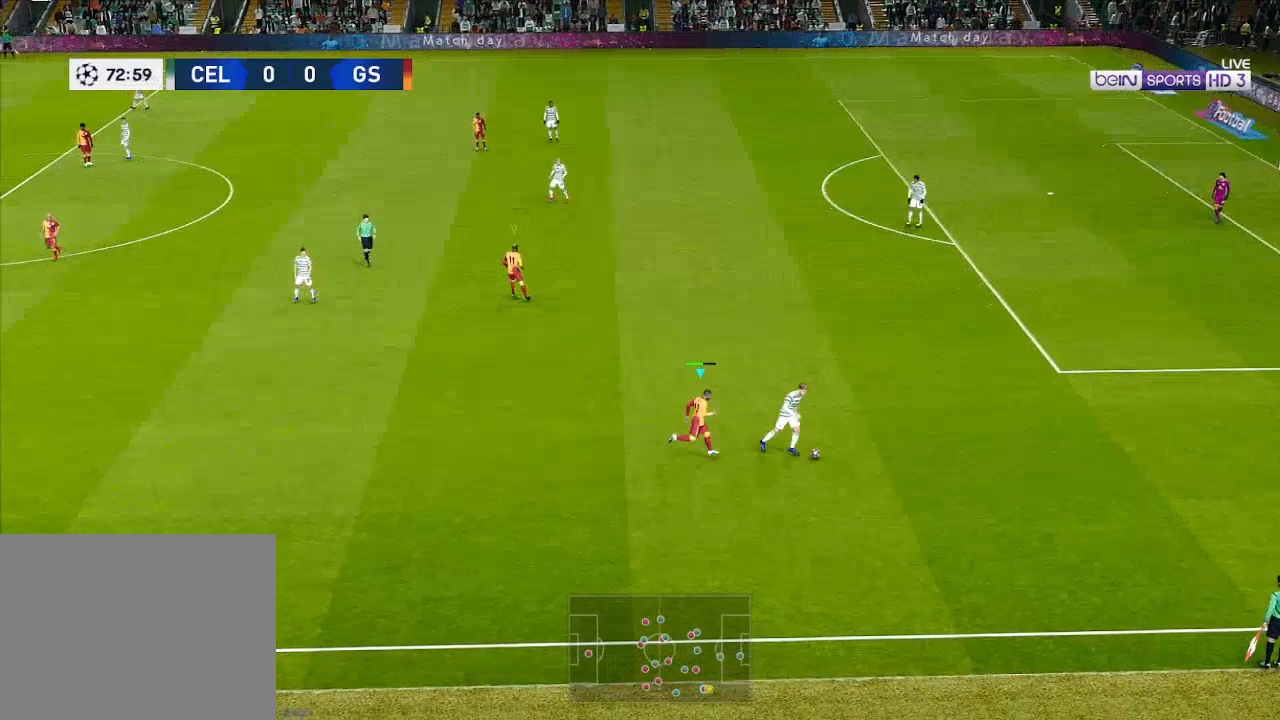
{"buttons": ["A", "R1", "DPAD_RIGHT"], "left_stick": "center", "right_stick": "center", "events": [[300, "A", "down"], [400, "DPAD_UP", "up"]]}
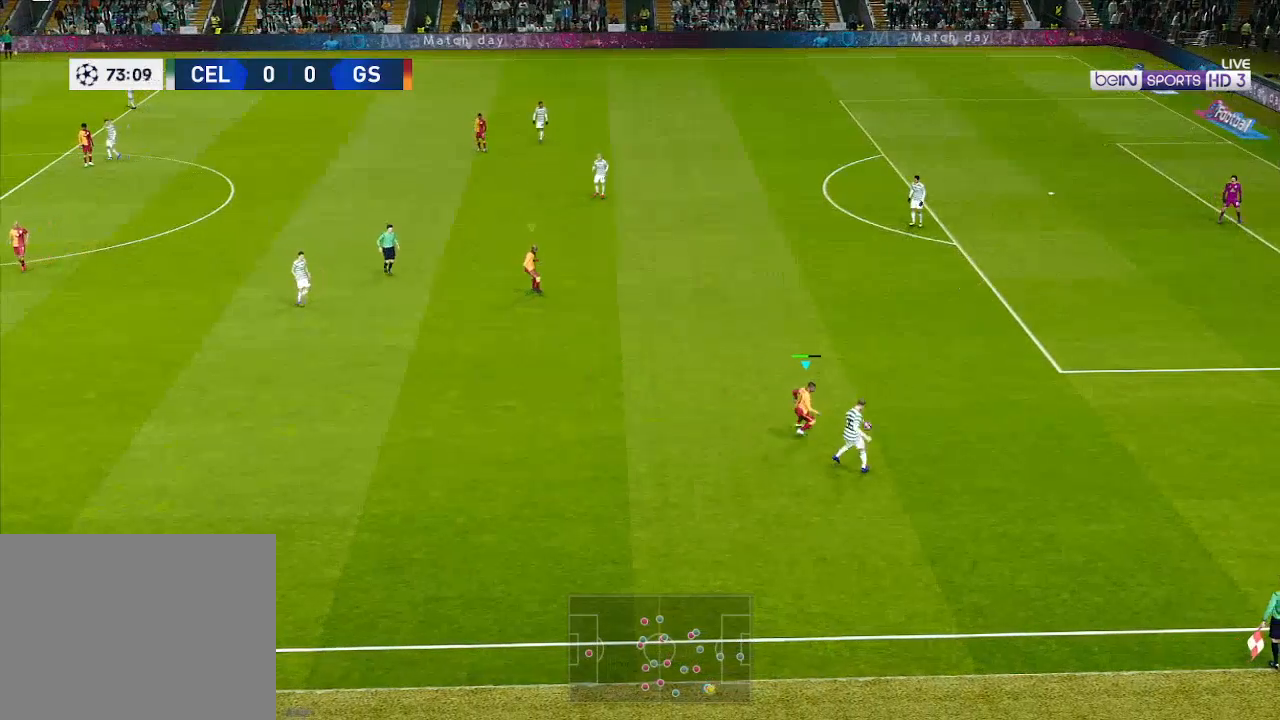
{"buttons": ["A", "R1"], "left_stick": "center", "right_stick": "center", "events": [[100, "L1", "down"], [300, "DPAD_RIGHT", "up"], [300, "L1", "up"]]}
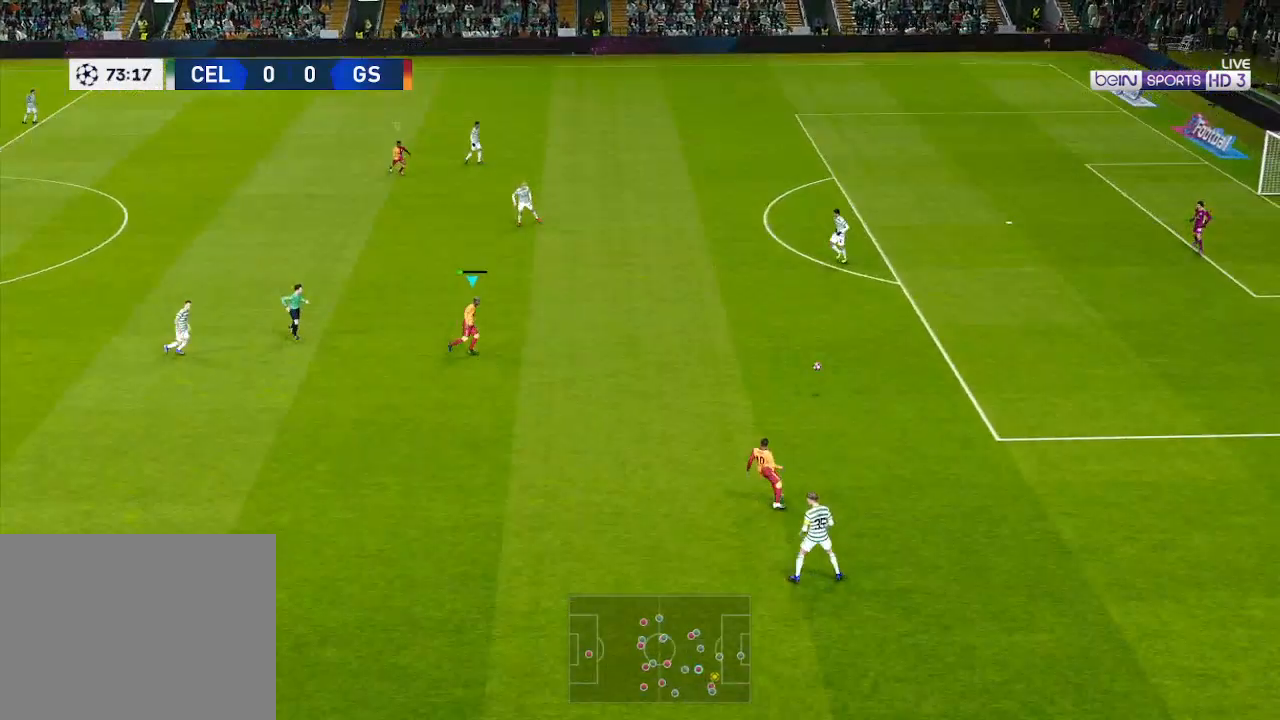
{"buttons": ["R1", "DPAD_UP"], "left_stick": "center", "right_stick": "center", "events": [[100, "DPAD_UP", "down"], [433, "A", "up"]]}
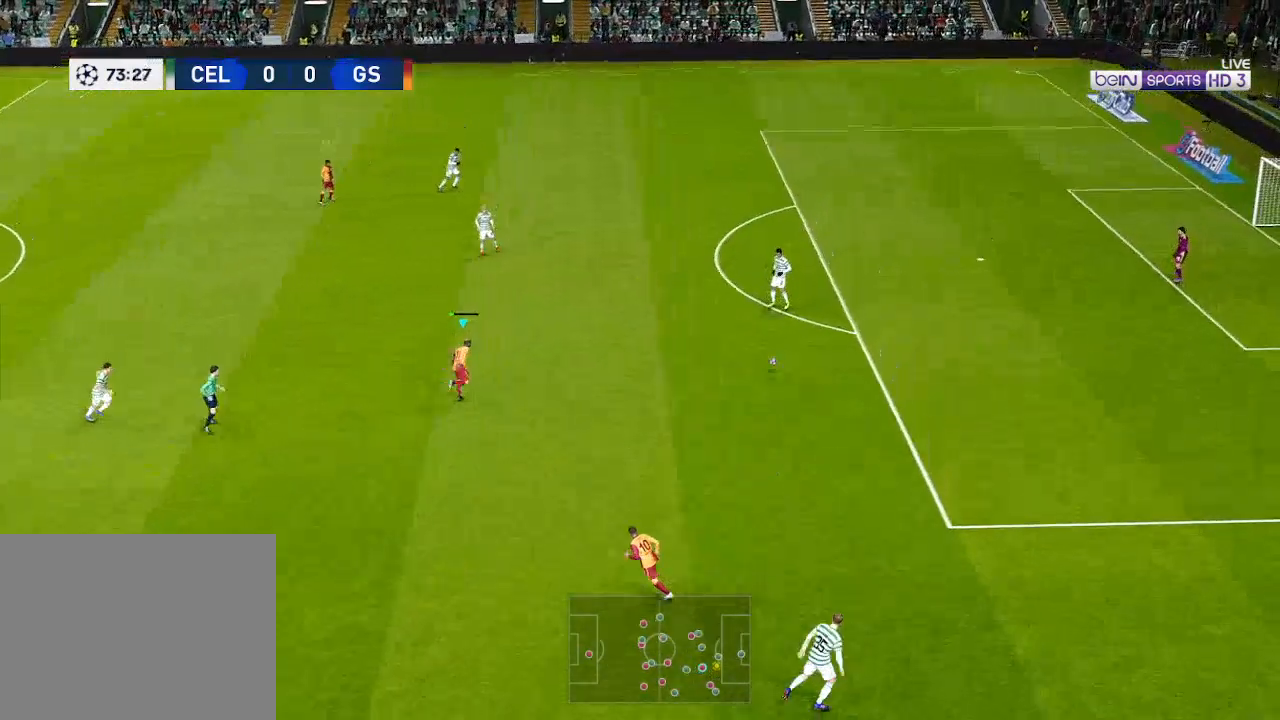
{"buttons": ["R1", "DPAD_UP"], "left_stick": "center", "right_stick": "center", "events": []}
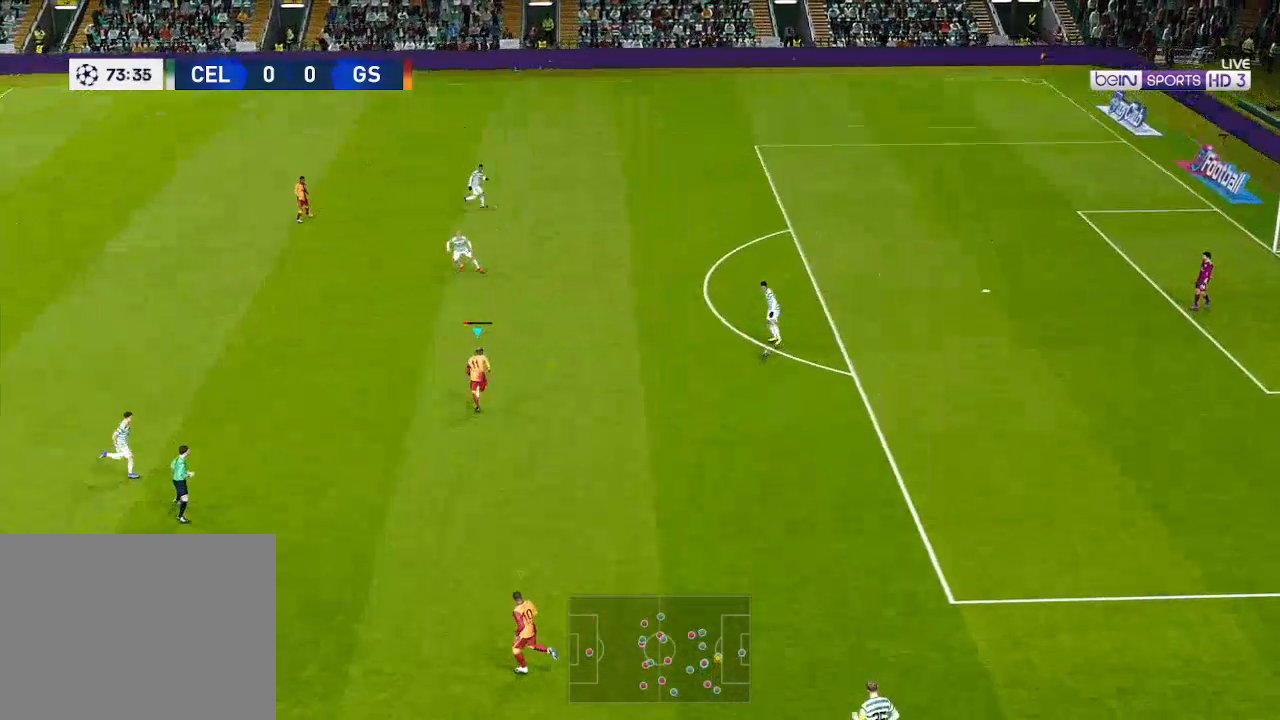
{"buttons": ["A", "R1", "DPAD_UP"], "left_stick": "center", "right_stick": "center", "events": [[433, "A", "down"]]}
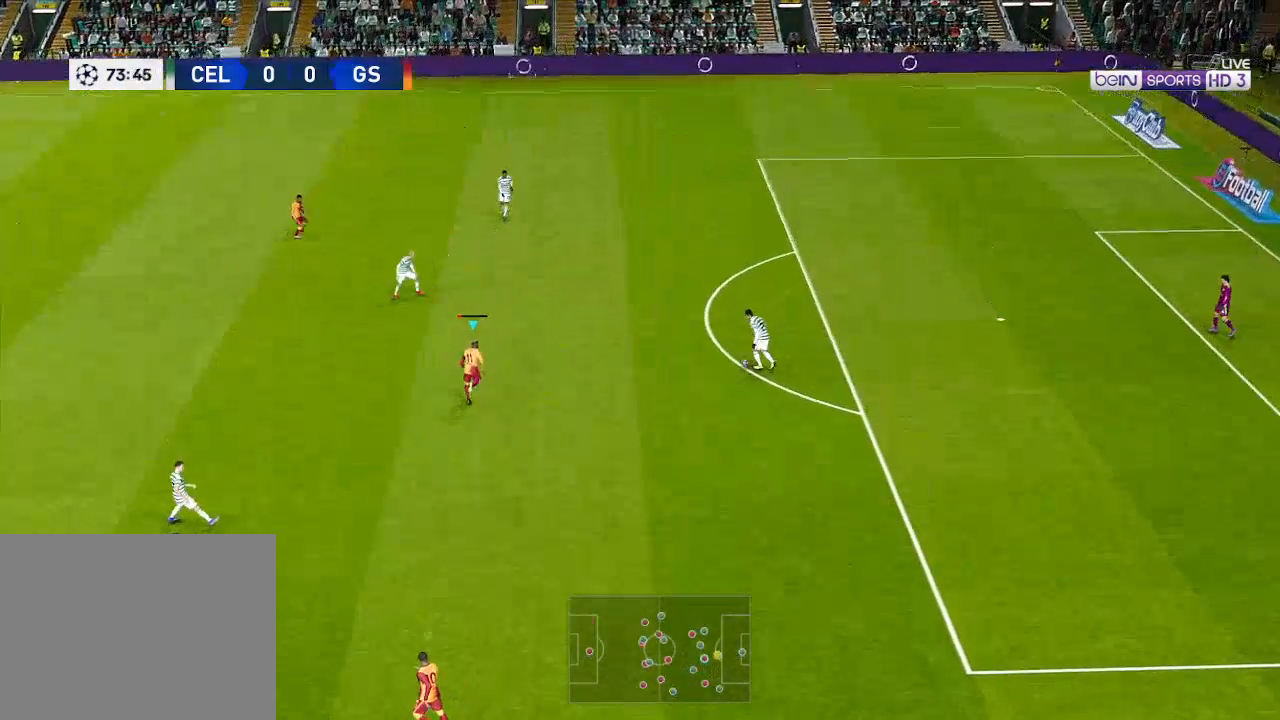
{"buttons": ["A", "R1", "DPAD_UP"], "left_stick": "center", "right_stick": "center", "events": []}
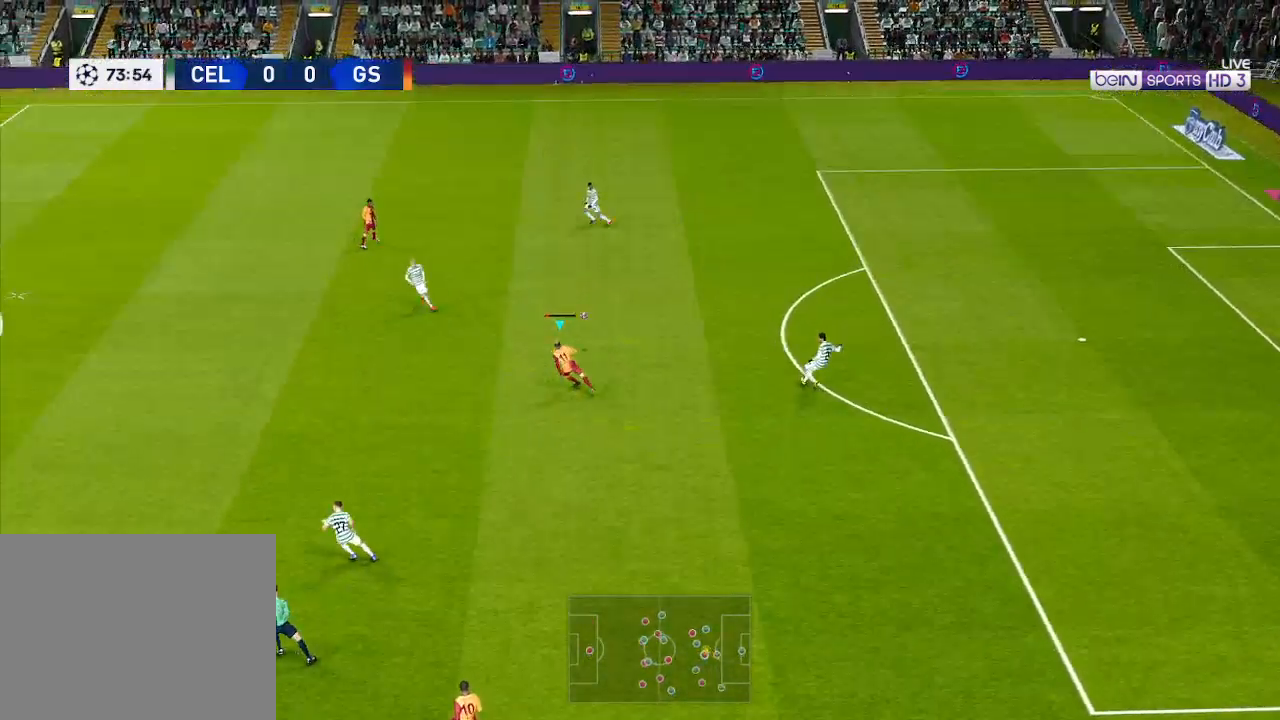
{"buttons": [], "left_stick": "center", "right_stick": "center", "events": [[67, "DPAD_UP", "up"], [100, "A", "up"], [100, "R1", "up"], [267, "START", "down"], [367, "START", "up"]]}
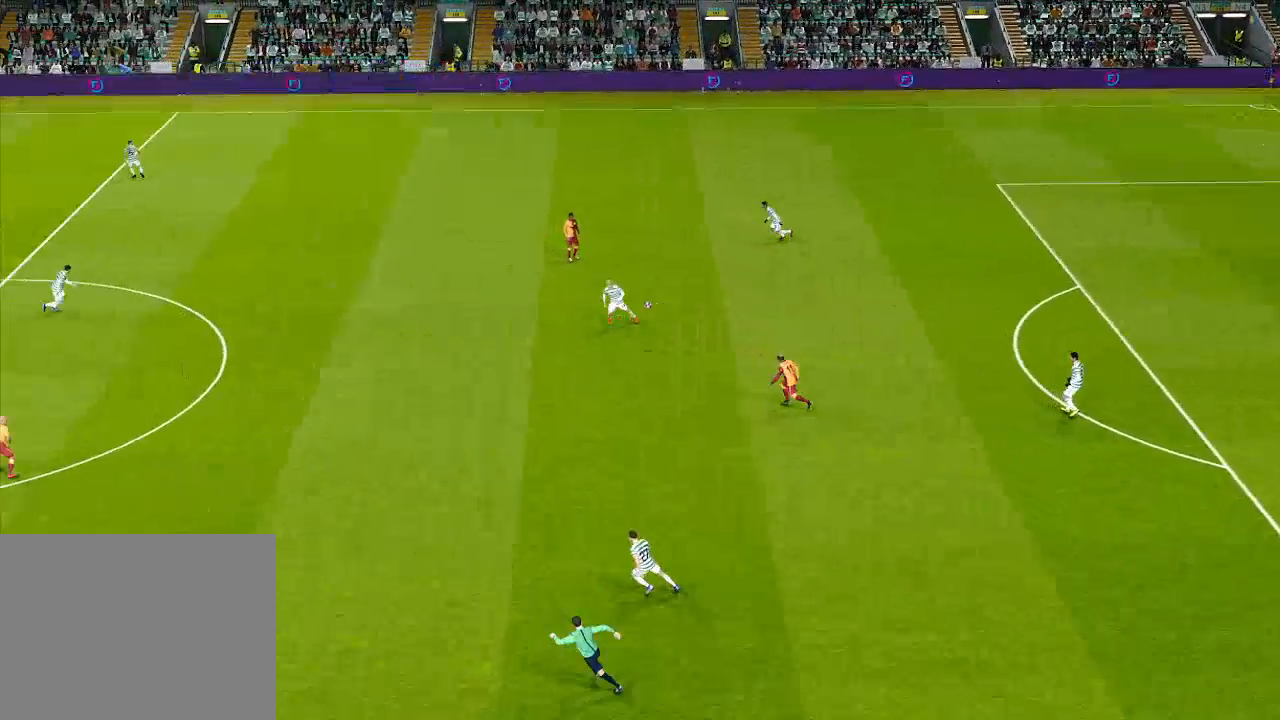
{"buttons": ["A"], "left_stick": "center", "right_stick": "center", "events": [[467, "A", "down"]]}
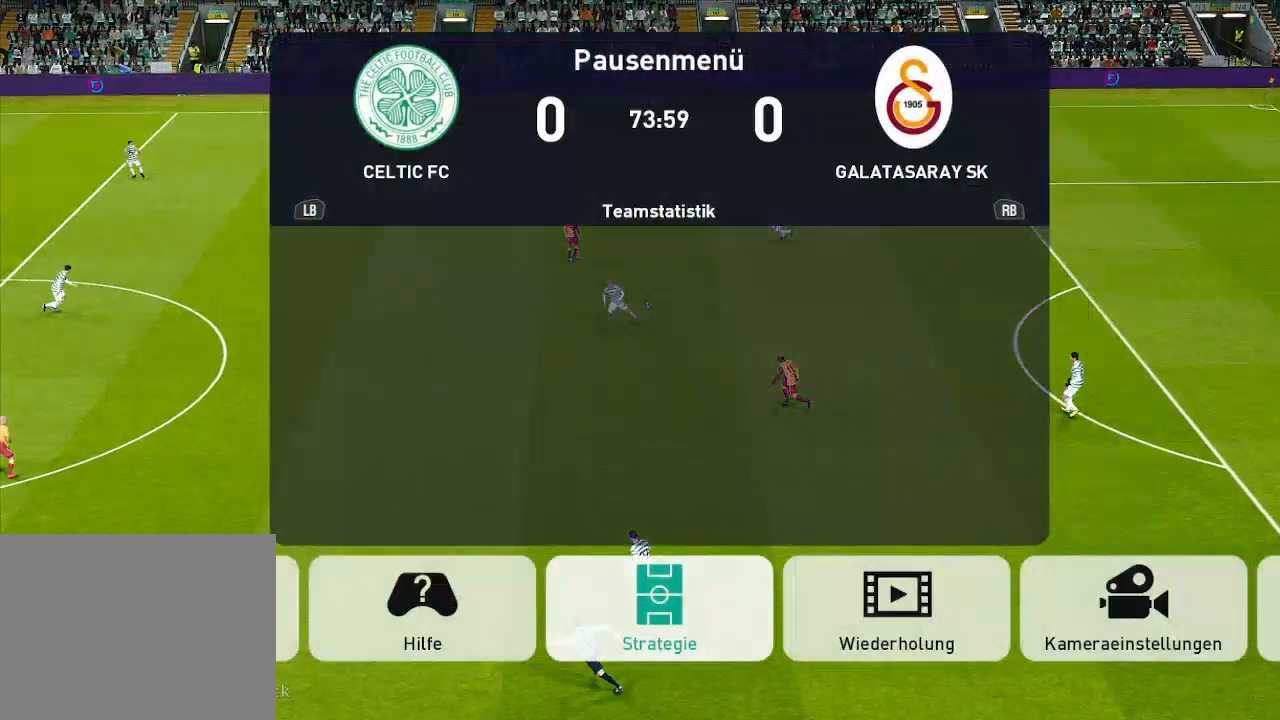
{"buttons": [], "left_stick": "center", "right_stick": "center", "events": [[67, "A", "up"]]}
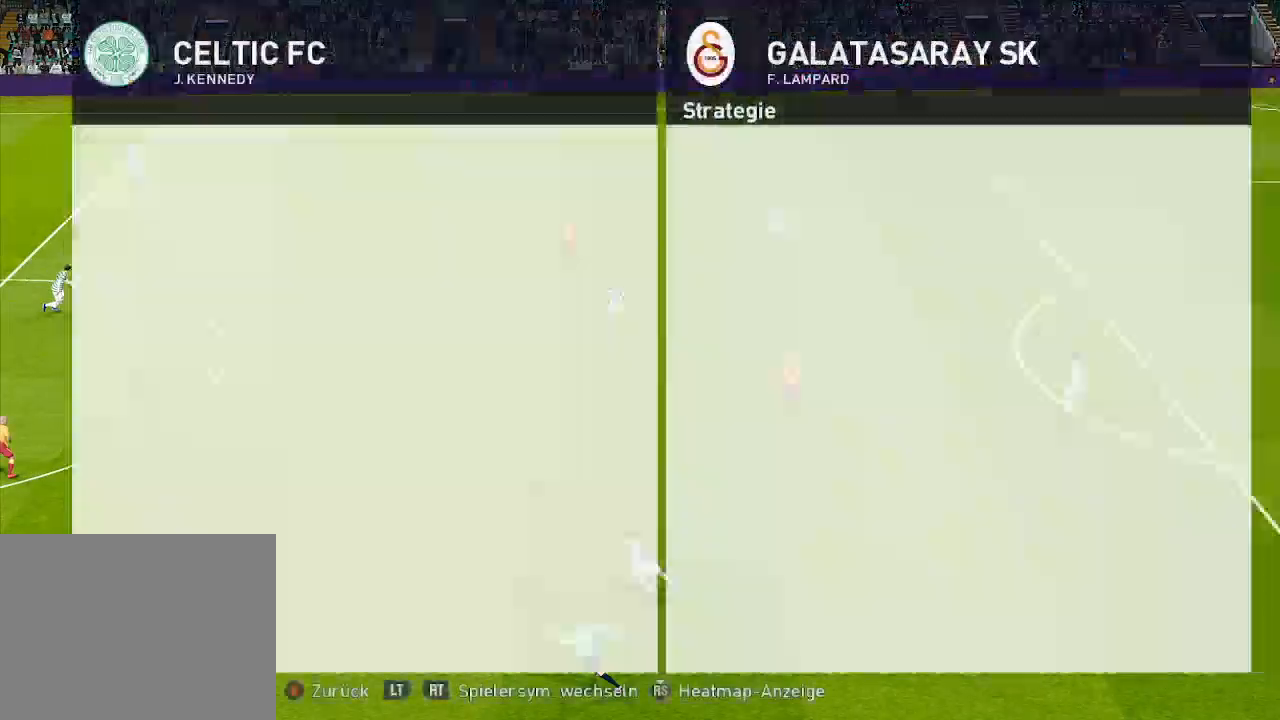
{"buttons": [], "left_stick": "center", "right_stick": "center", "events": [[133, "A", "down"], [233, "A", "up"]]}
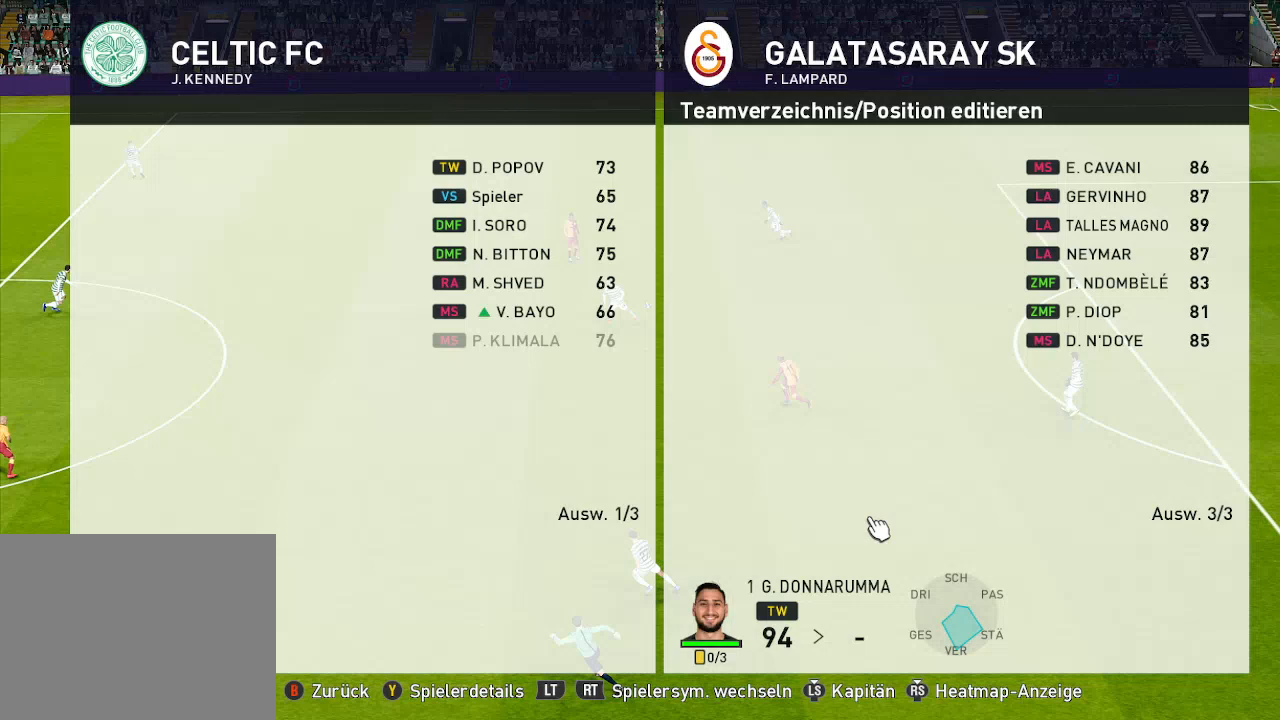
{"buttons": ["DPAD_UP"], "left_stick": "center", "right_stick": "center", "events": [[67, "R2", "down"], [200, "R2", "up"], [400, "DPAD_UP", "down"]]}
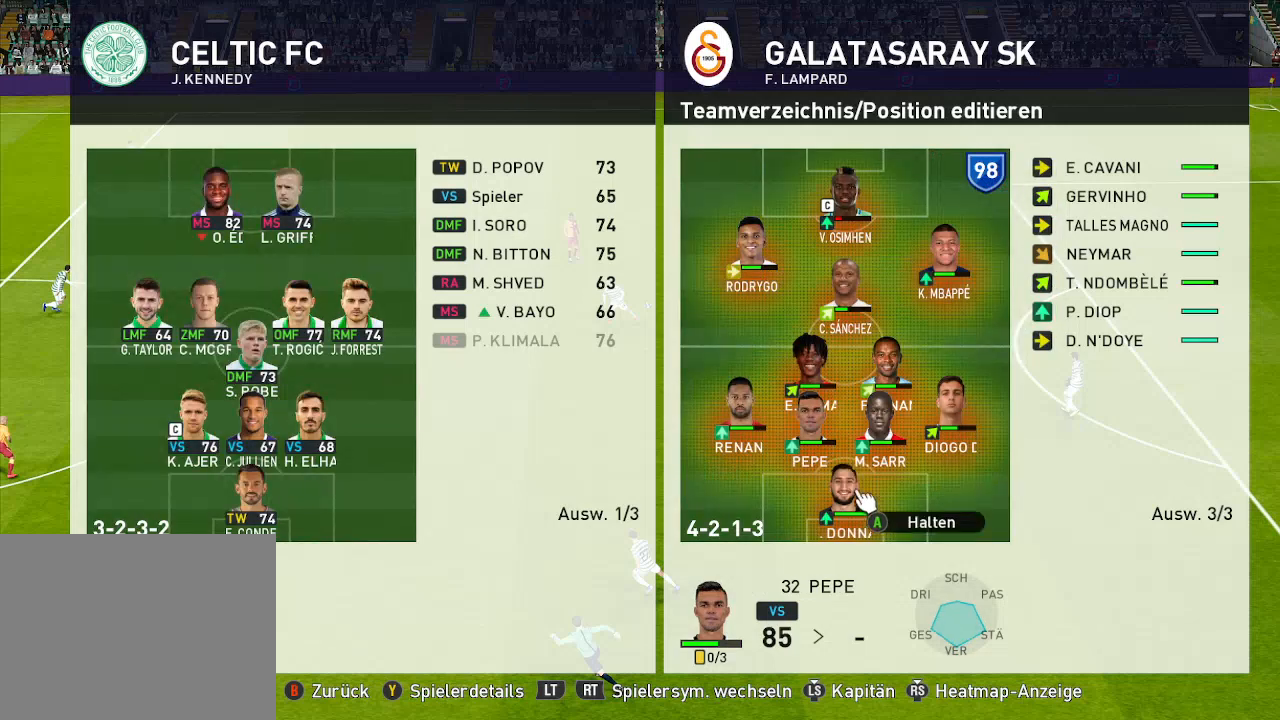
{"buttons": [], "left_stick": "center", "right_stick": "center", "events": [[33, "DPAD_UP", "up"], [100, "DPAD_UP", "down"], [267, "DPAD_UP", "up"], [333, "DPAD_UP", "down"], [467, "DPAD_UP", "up"]]}
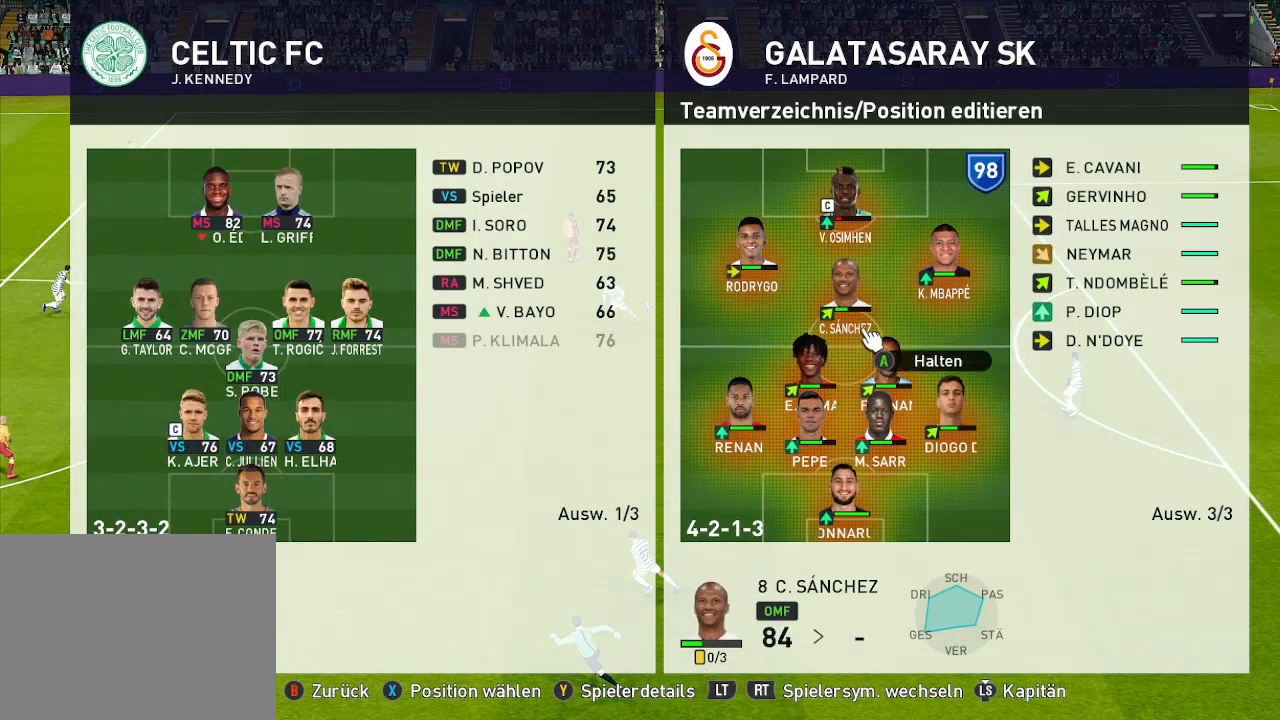
{"buttons": [], "left_stick": "center", "right_stick": "center", "events": [[67, "DPAD_UP", "down"], [200, "DPAD_UP", "up"], [433, "A", "down"], [500, "A", "up"]]}
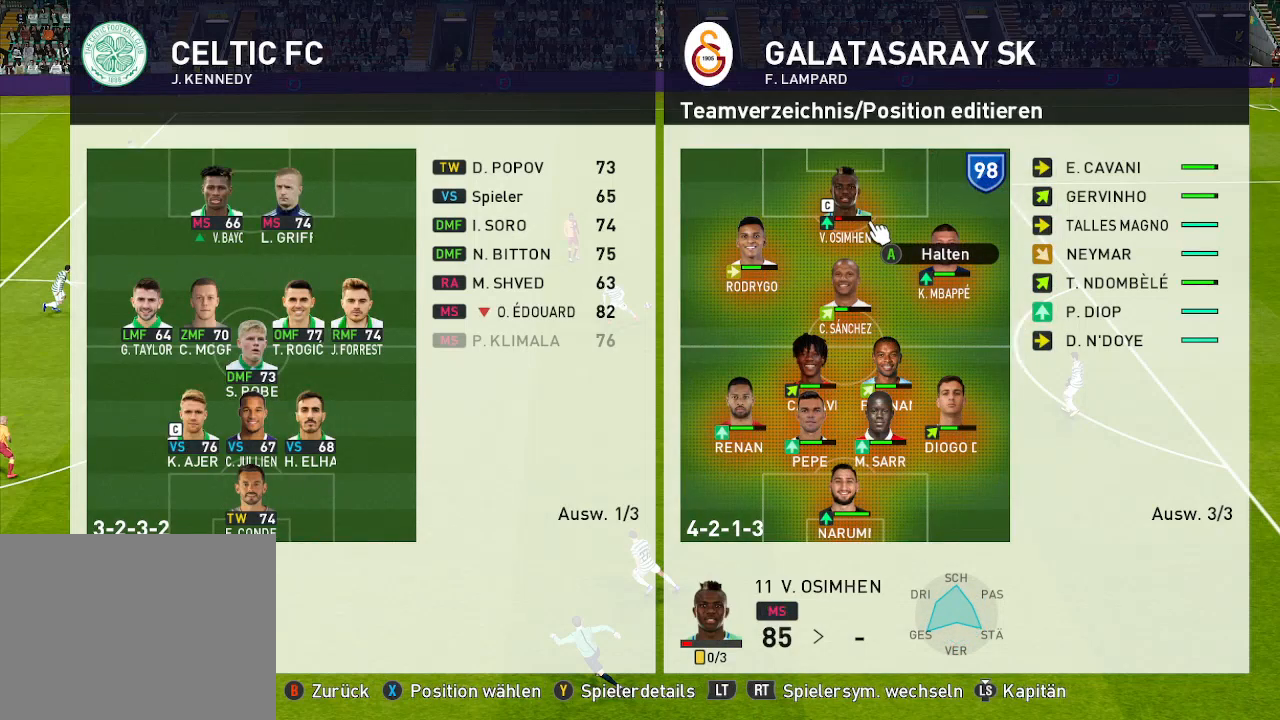
{"buttons": [], "left_stick": "center", "right_stick": "center", "events": [[367, "DPAD_RIGHT", "down"], [400, "DPAD_RIGHT", "up"]]}